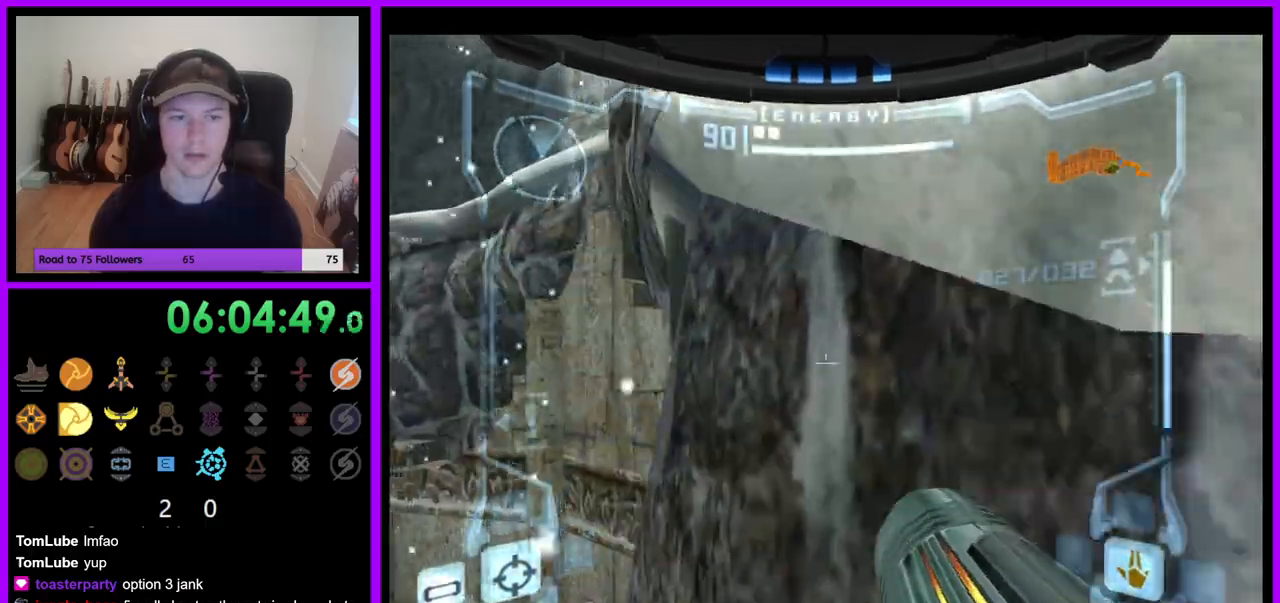
Gameplay with a controller (Nintendo layout); each line is a JSON object with the inputs held at the frame after it (dt_ms = milliseconds from this image to that frame). "events" lists button and stick changes between this image and that frame as [ms after this image, input, new state], when the widget could be followed in between. Not read: L3 R3 Z.
{"dt_ms": 500, "buttons": [], "left_stick": "left", "right_stick": "center", "events": [[150, "B", "down"], [250, "B", "up"], [300, "left_stick", "left"], [467, "L1", "up"]]}
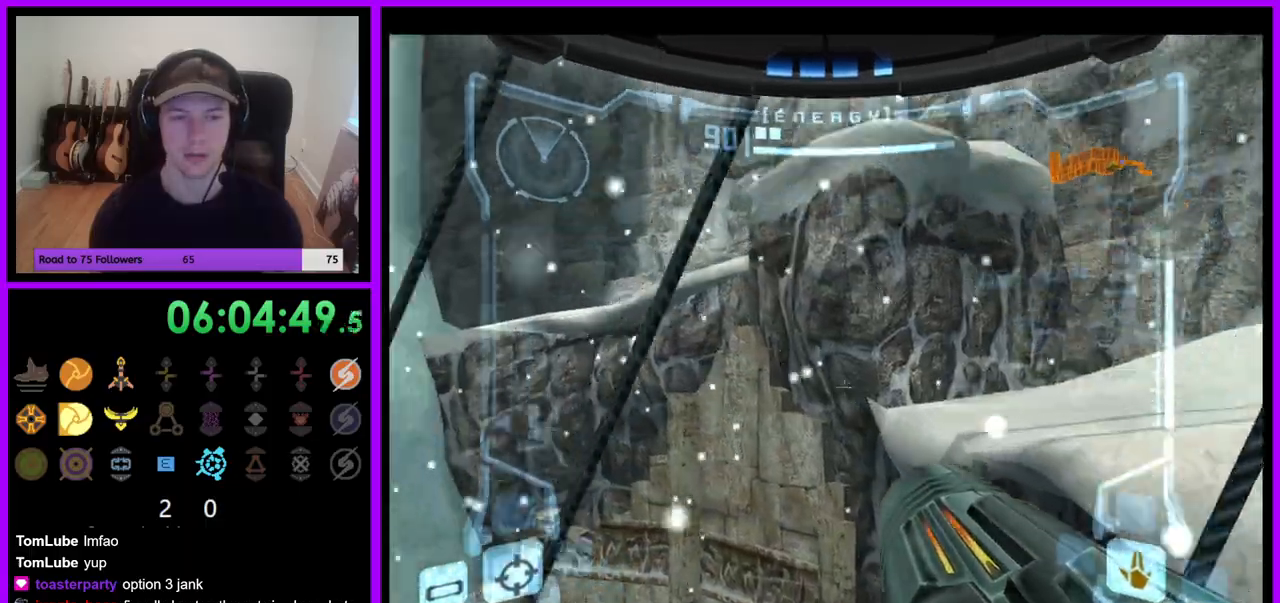
{"dt_ms": 500, "buttons": [], "left_stick": "up-left", "right_stick": "center"}
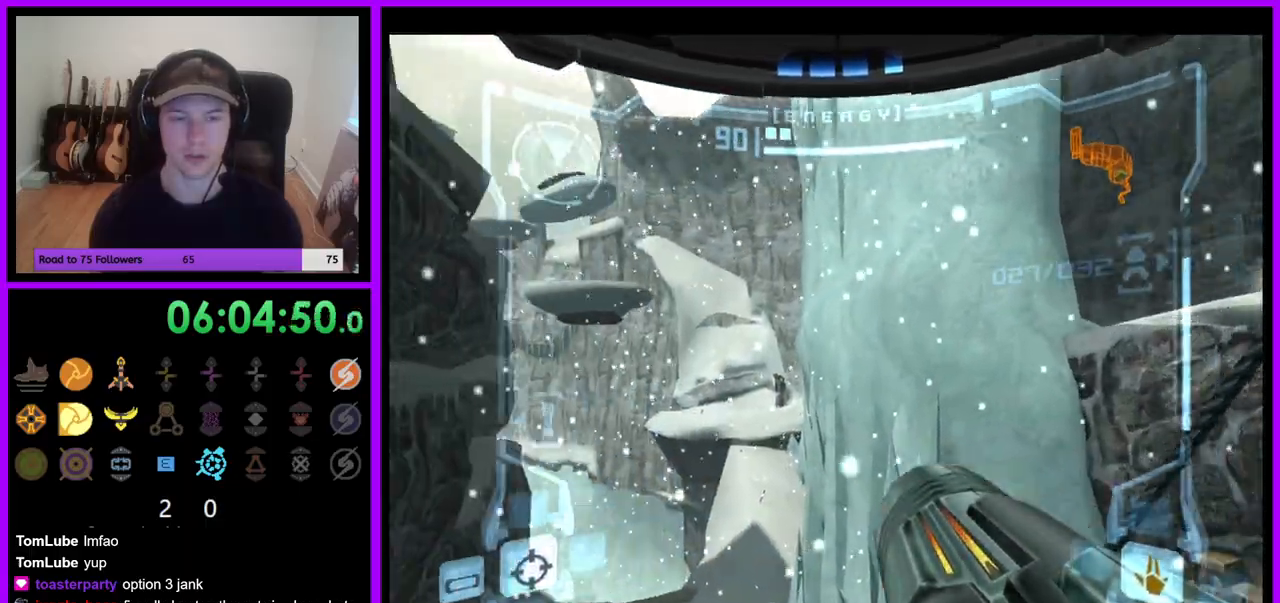
{"dt_ms": 1000, "buttons": [], "left_stick": "up", "right_stick": "center", "events": [[17, "left_stick", "up"], [250, "L1", "down"], [333, "B", "down"], [450, "B", "up"], [617, "L1", "up"], [633, "R1", "down"], [867, "R1", "up"]]}
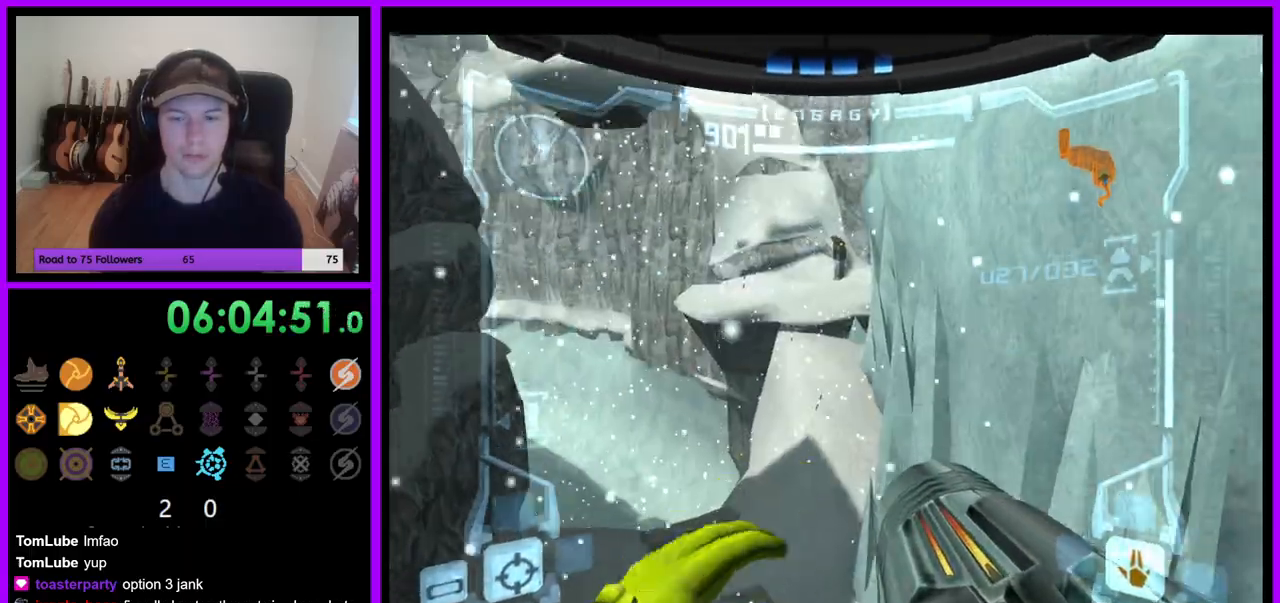
{"dt_ms": 500, "buttons": [], "left_stick": "up", "right_stick": "center", "events": []}
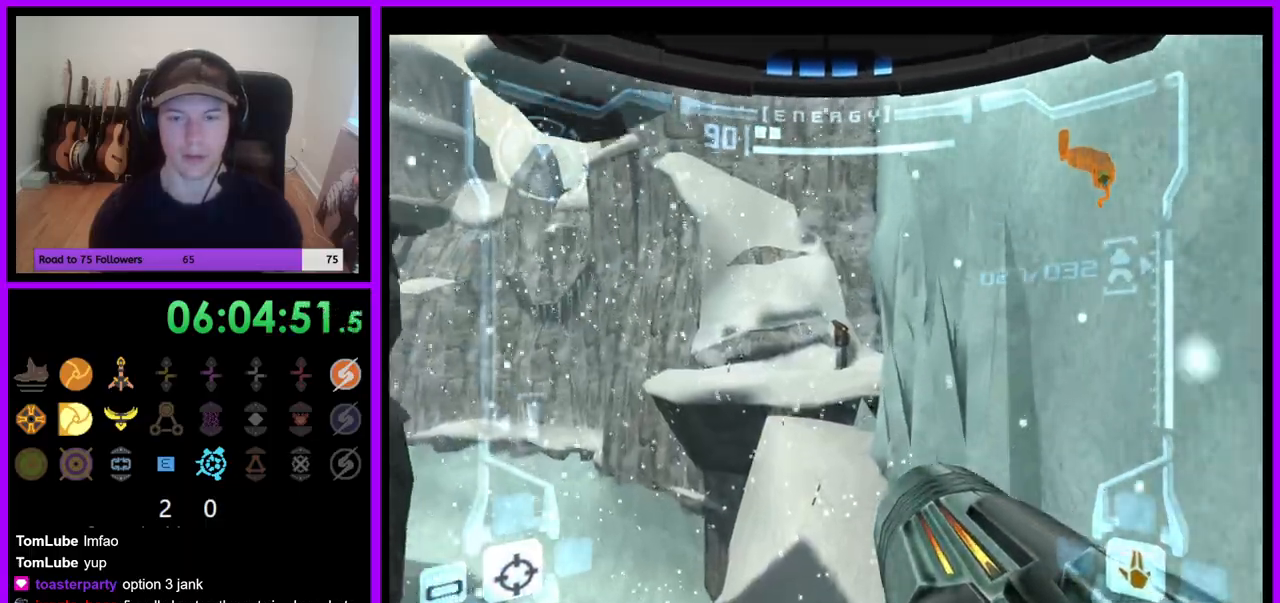
{"dt_ms": 500, "buttons": ["B", "L1"], "left_stick": "up", "right_stick": "center", "events": [[400, "L1", "down"], [467, "B", "down"]]}